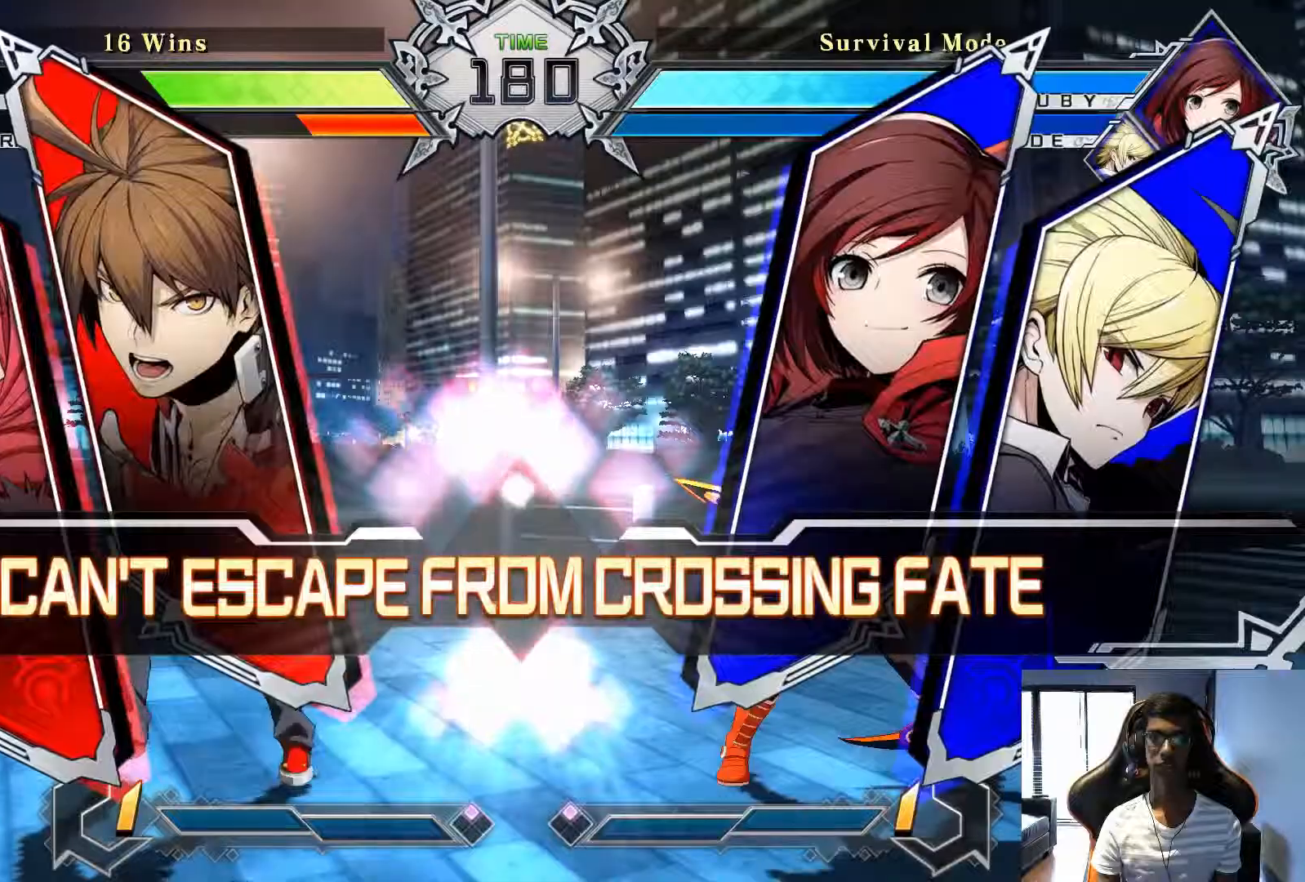
Gameplay with a controller (arcade stick); each line is a JSON object with the inputs held at the frame after it (dt_ms = milliseconds from this image to that frame). "events" lists button and stick changes between this image and that frame as [ms after this image, input, new state], when the widget could be followed in between. Not read: L3 R3.
{"dt_ms": 500, "buttons": [], "left_stick": "center", "events": []}
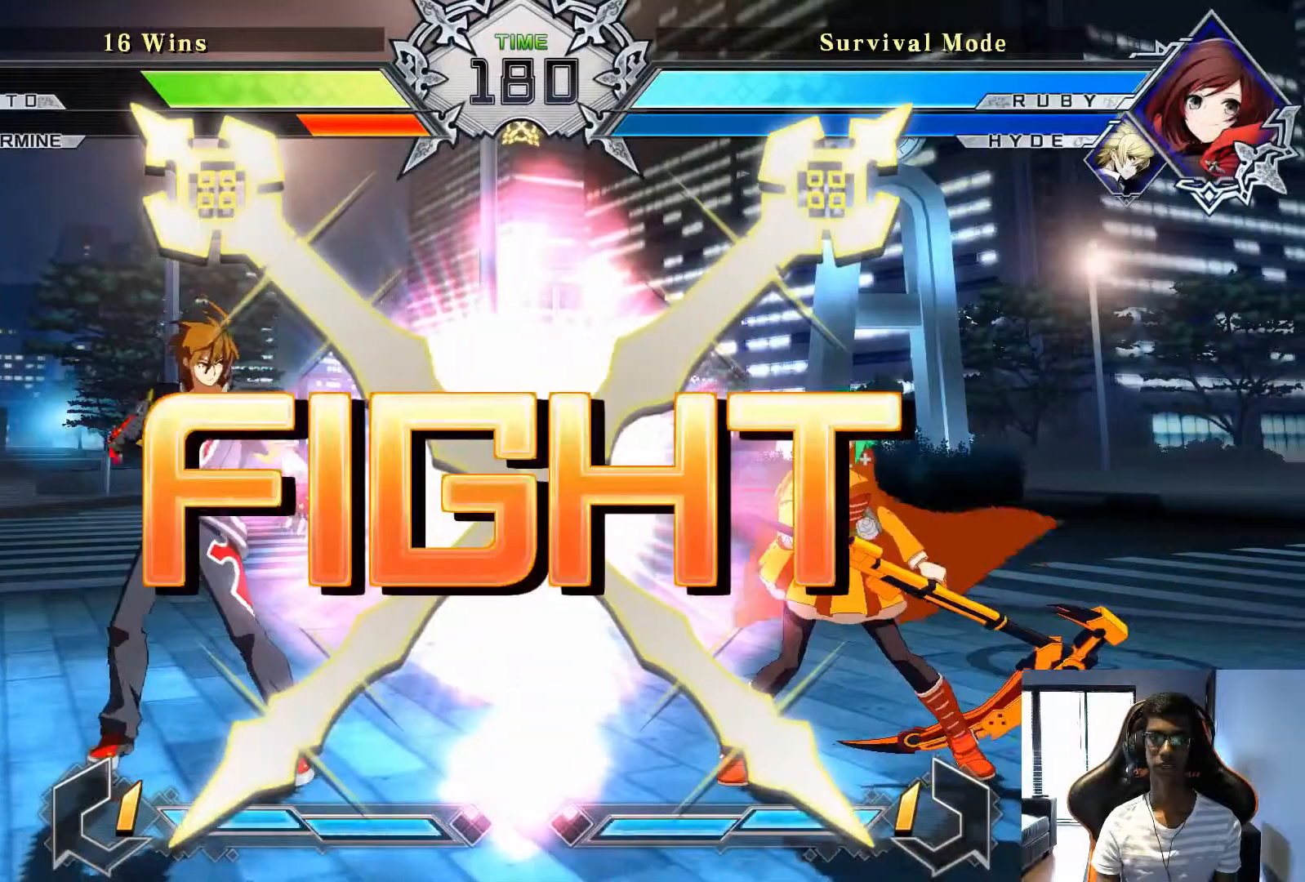
{"dt_ms": 500, "buttons": ["SQUARE"], "left_stick": "center", "events": [[42, "left_stick", "down"], [125, "left_stick", "right"], [250, "left_stick", "center"], [500, "SQUARE", "down"]]}
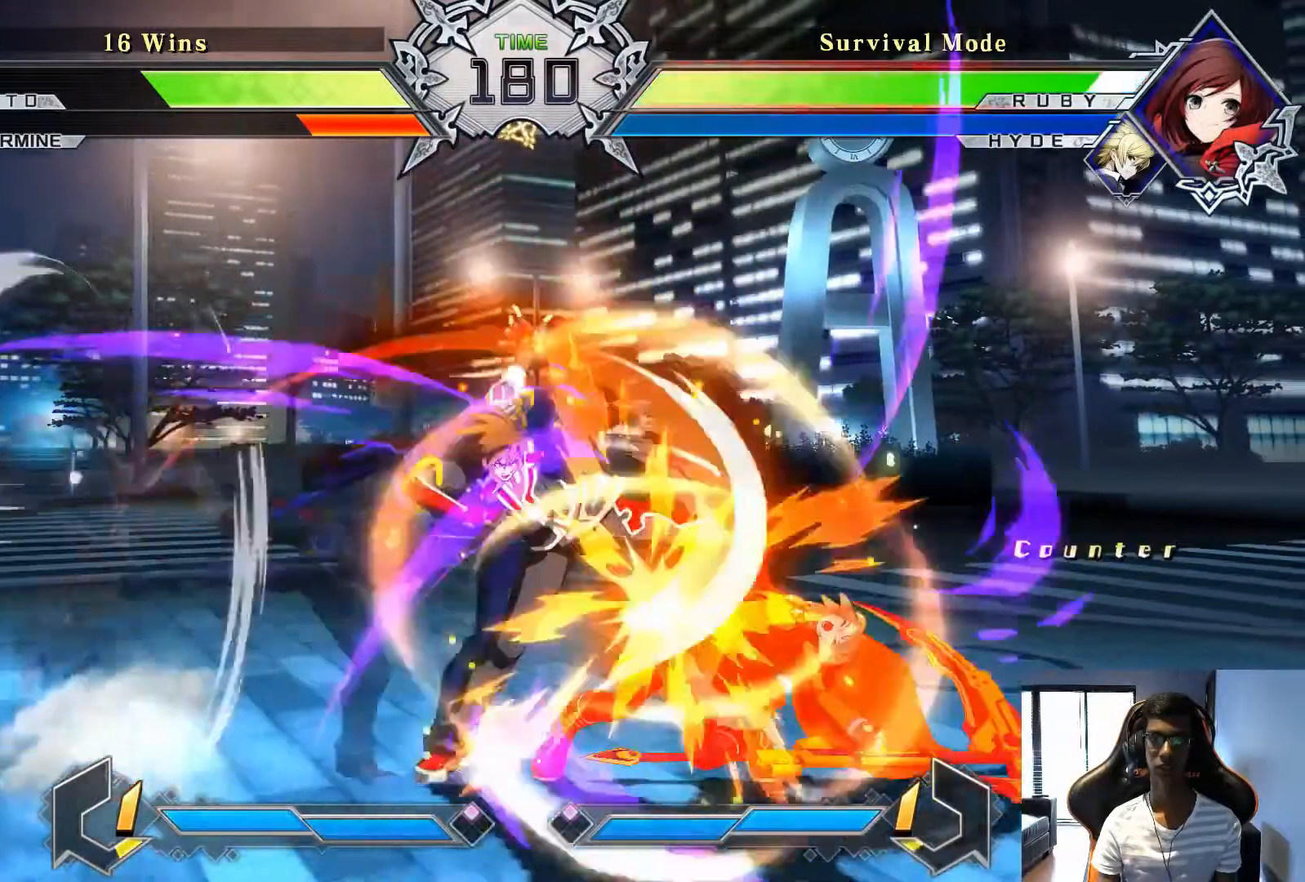
{"dt_ms": 500, "buttons": [], "left_stick": "center", "events": [[83, "SQUARE", "up"], [417, "SQUARE", "down"], [500, "SQUARE", "up"]]}
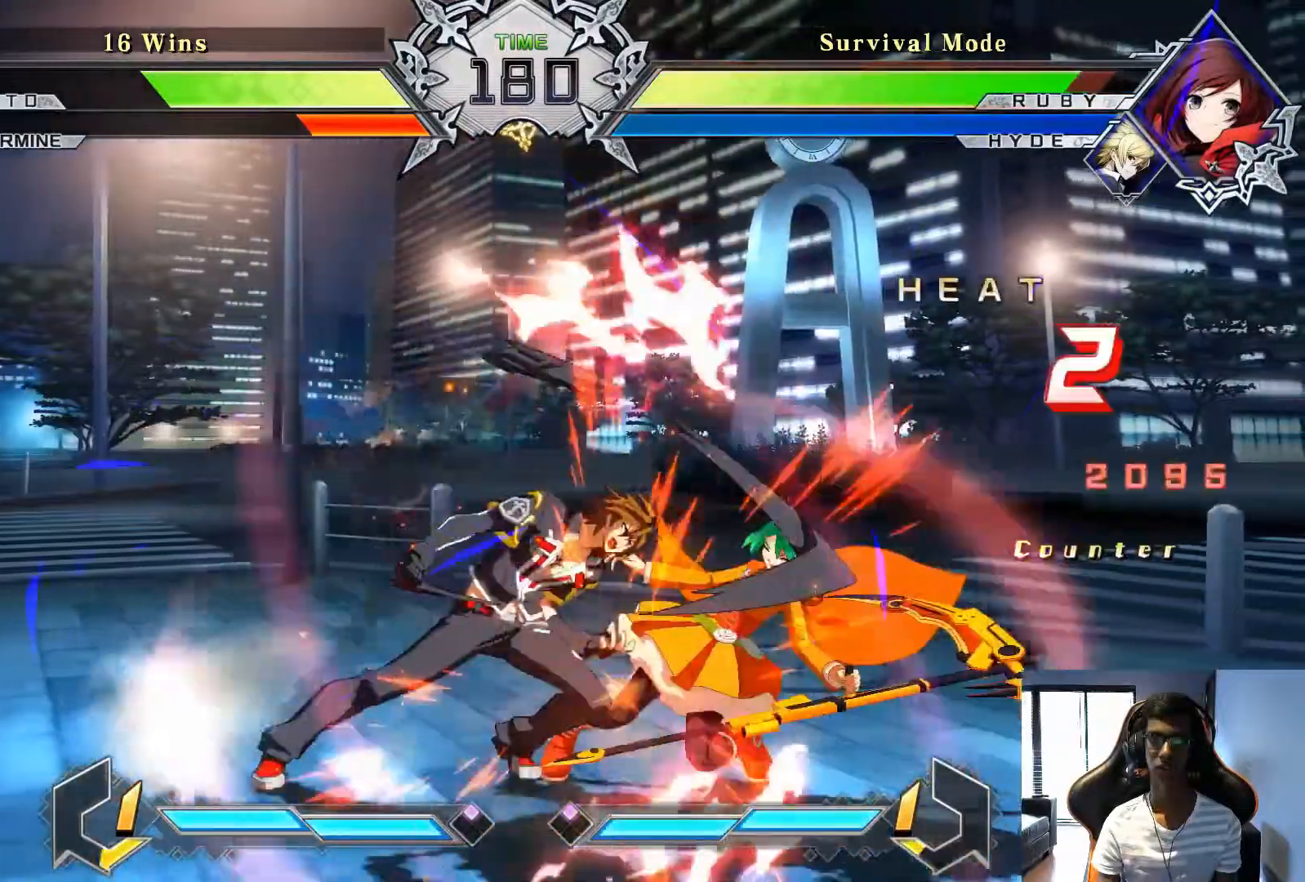
{"dt_ms": 500, "buttons": [], "left_stick": "center", "events": [[208, "left_stick", "right"], [292, "left_stick", "center"], [375, "left_stick", "right"], [458, "left_stick", "center"]]}
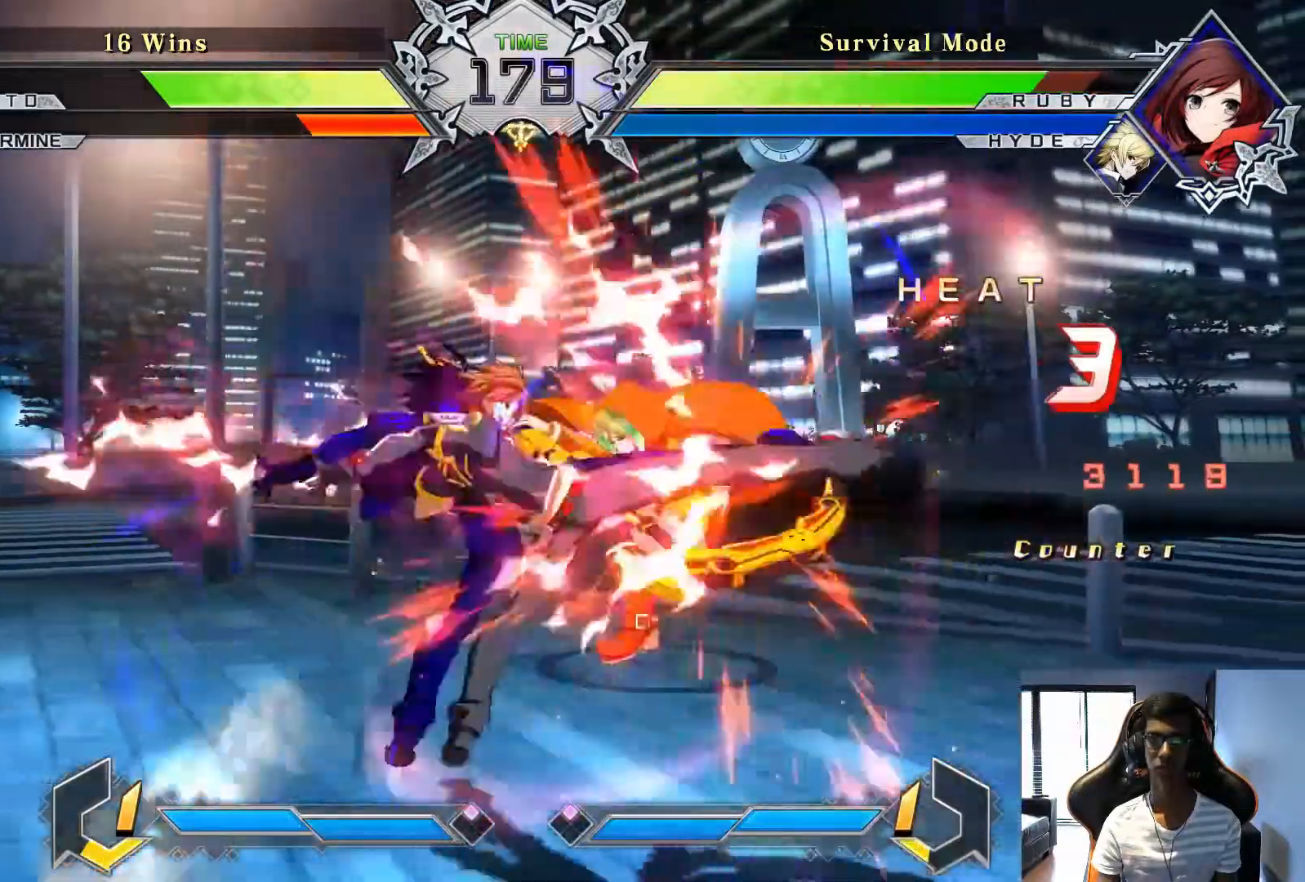
{"dt_ms": 500, "buttons": [], "left_stick": "center", "events": [[83, "CROSS", "down"], [83, "SQUARE", "down"], [167, "SQUARE", "up"], [208, "CROSS", "up"]]}
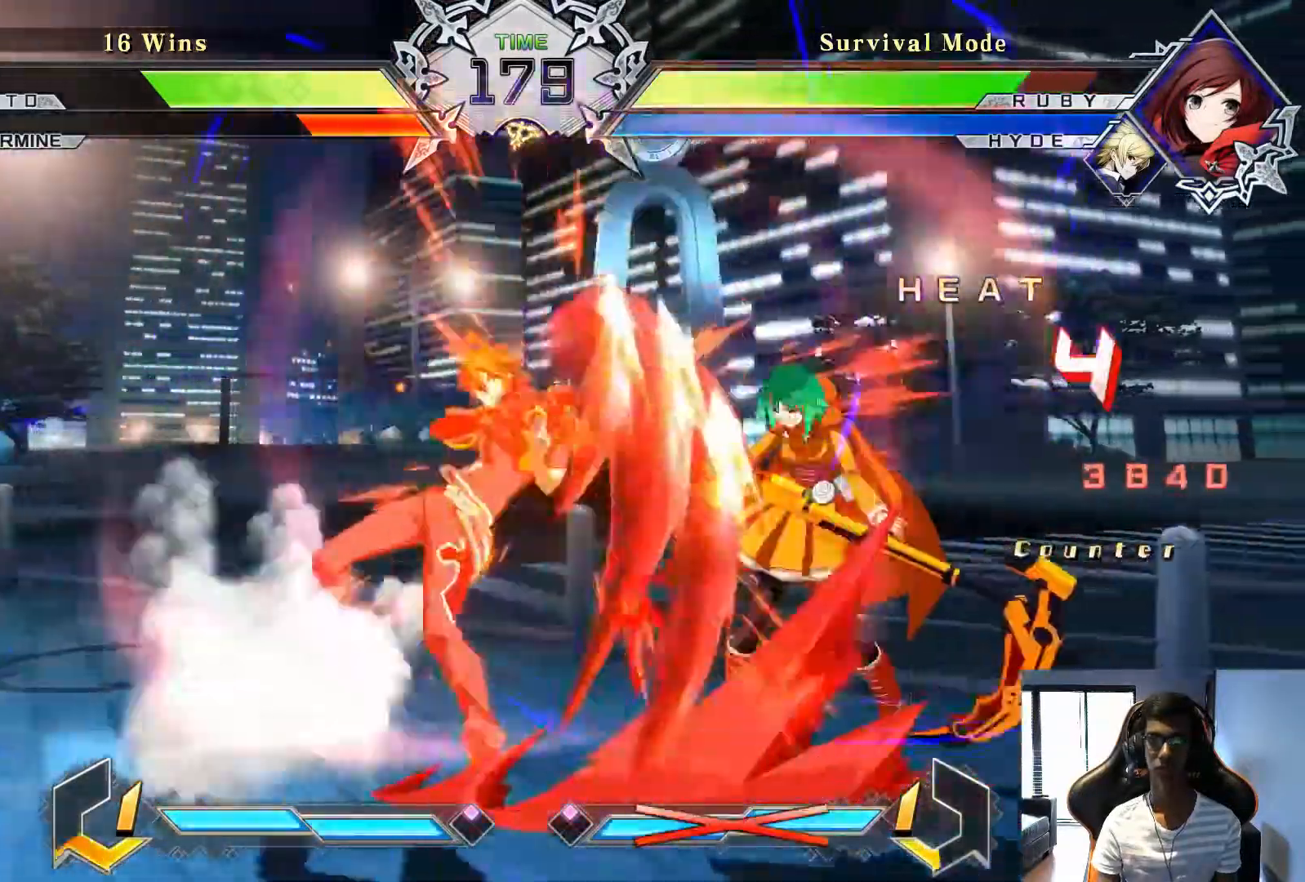
{"dt_ms": 500, "buttons": [], "left_stick": "center", "events": [[250, "TRIANGLE", "down"], [333, "TRIANGLE", "up"]]}
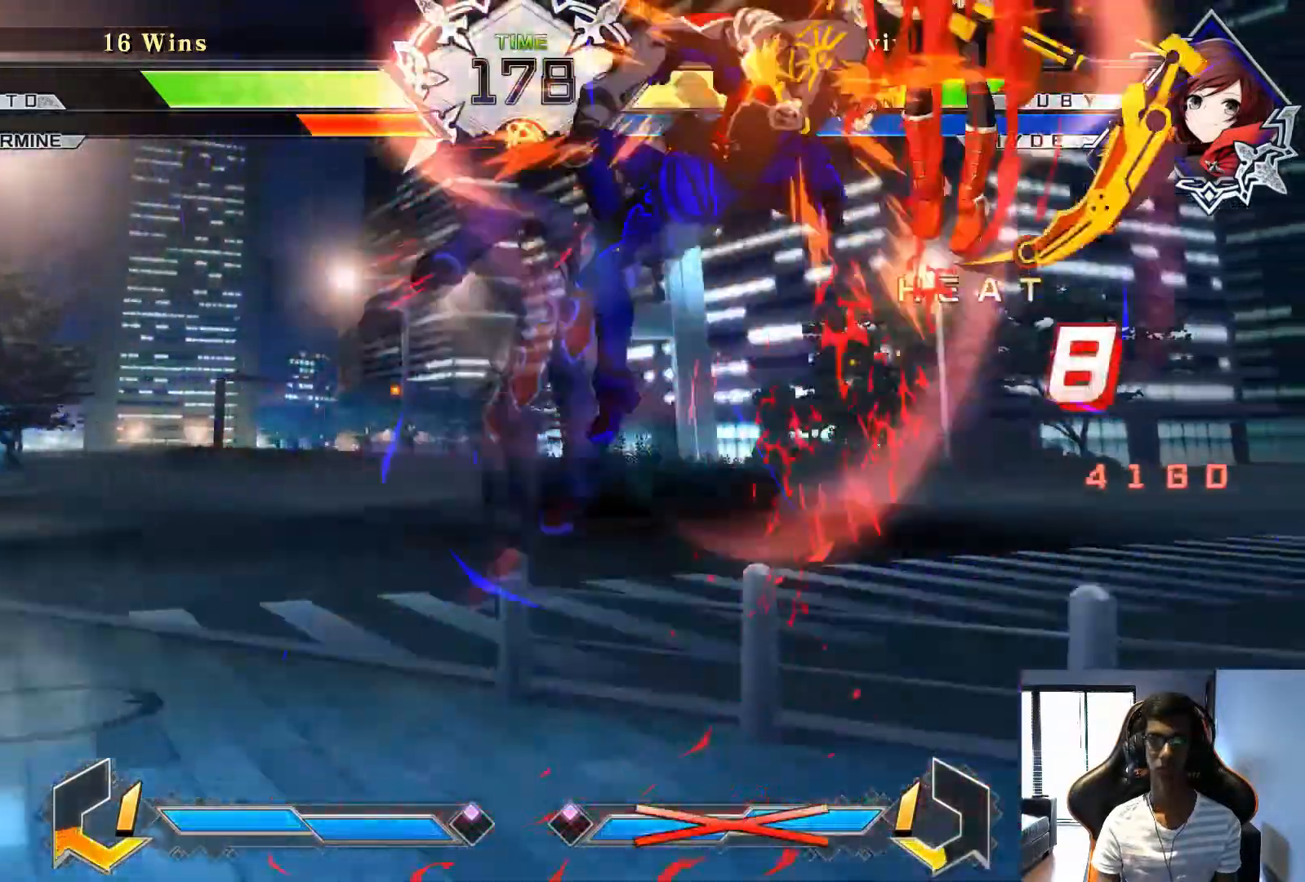
{"dt_ms": 500, "buttons": [], "left_stick": "center", "events": []}
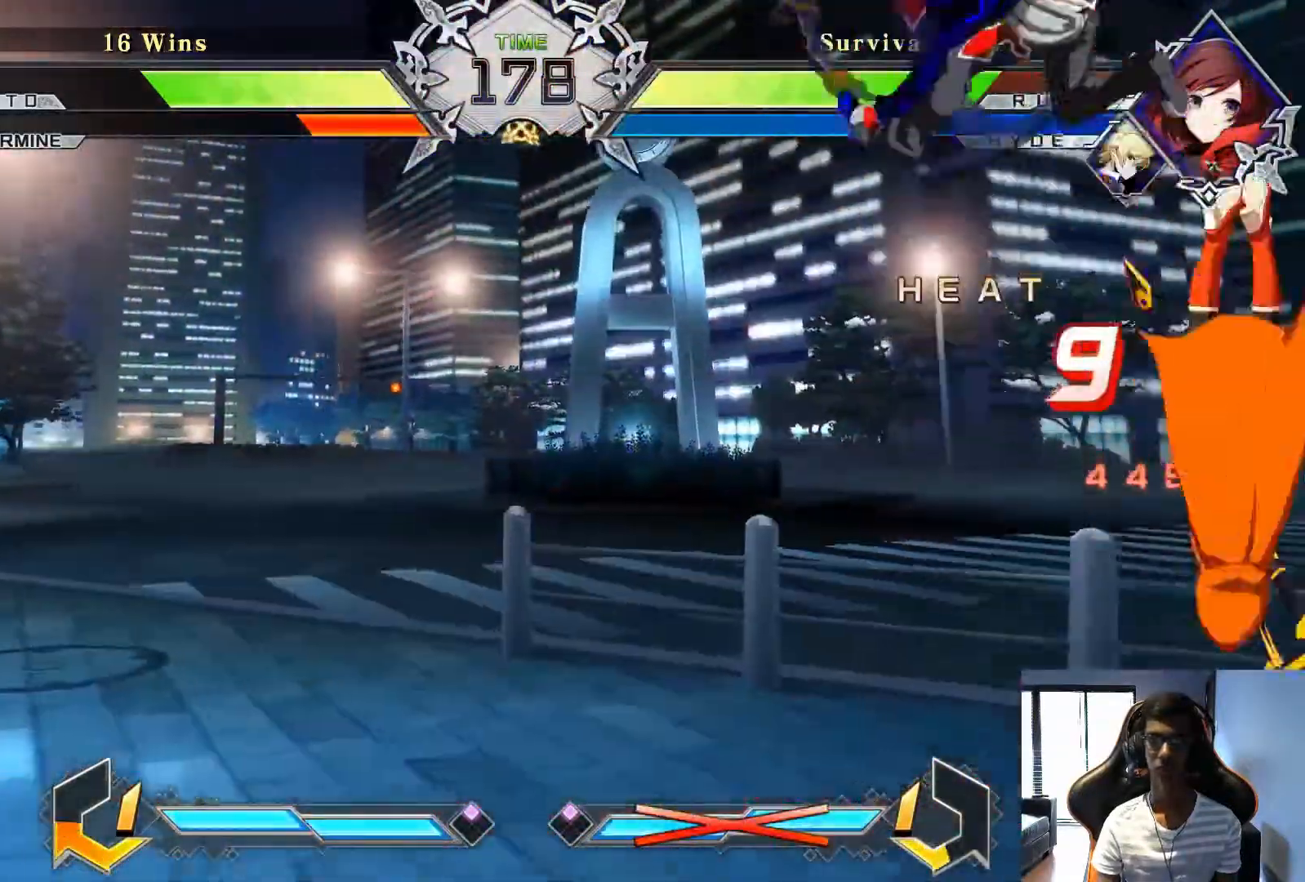
{"dt_ms": 500, "buttons": ["SQUARE"], "left_stick": "center", "events": [[458, "SQUARE", "down"]]}
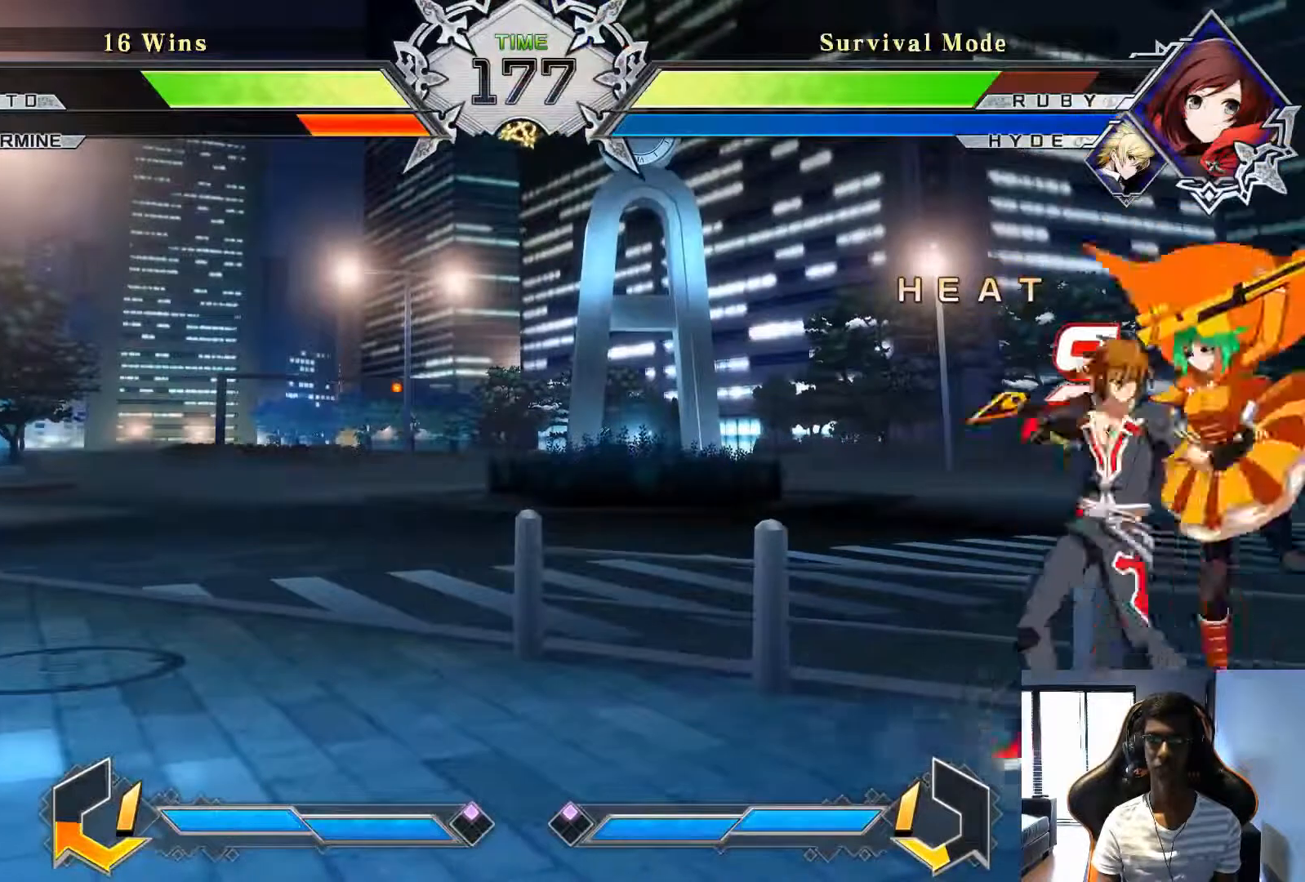
{"dt_ms": 500, "buttons": [], "left_stick": "center", "events": [[42, "SQUARE", "up"], [167, "TRIANGLE", "down"], [208, "TRIANGLE", "up"]]}
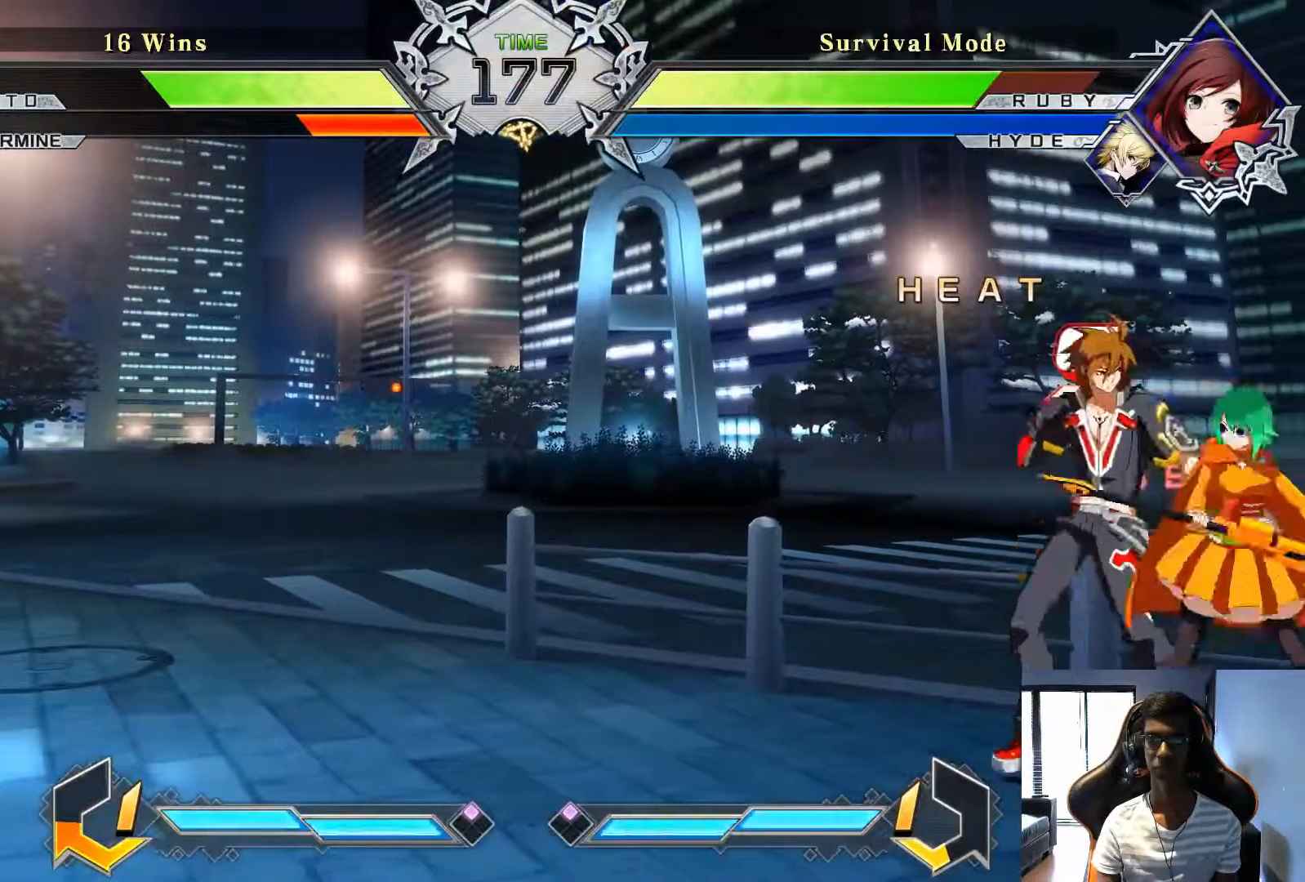
{"dt_ms": 500, "buttons": [], "left_stick": "center", "events": [[42, "TRIANGLE", "down"], [83, "TRIANGLE", "up"]]}
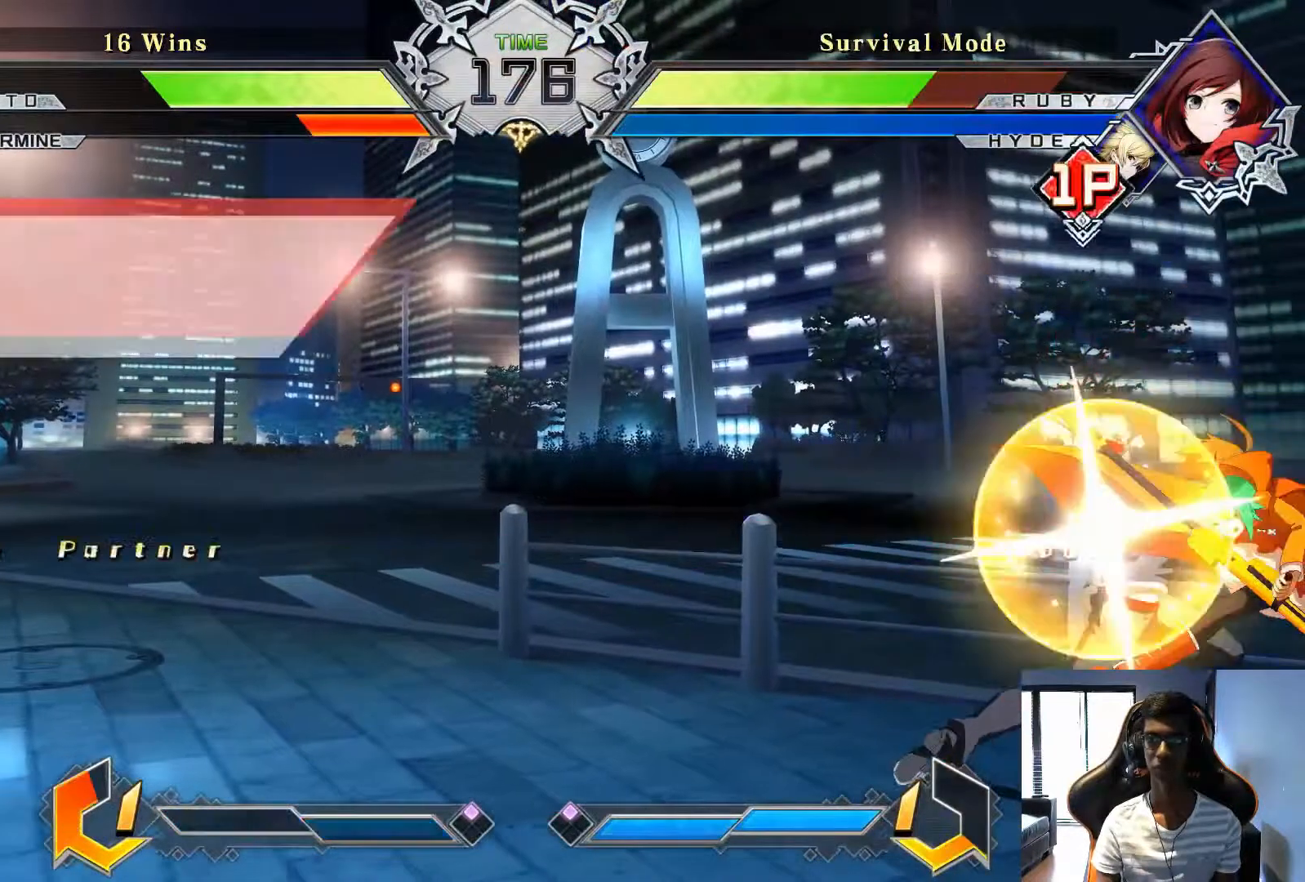
{"dt_ms": 500, "buttons": [], "left_stick": "right", "events": [[500, "left_stick", "right"]]}
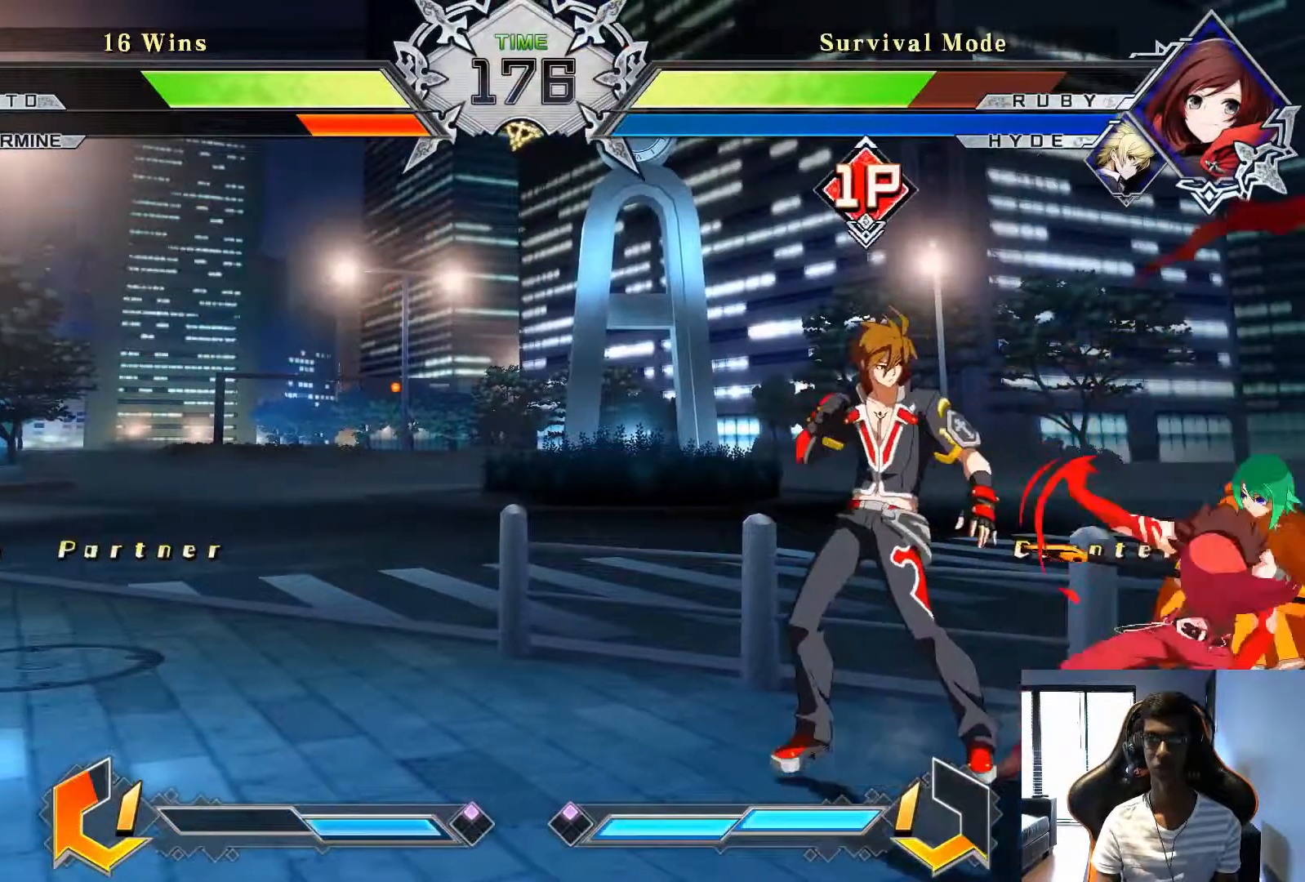
{"dt_ms": 500, "buttons": [], "left_stick": "center", "events": [[292, "left_stick", "center"]]}
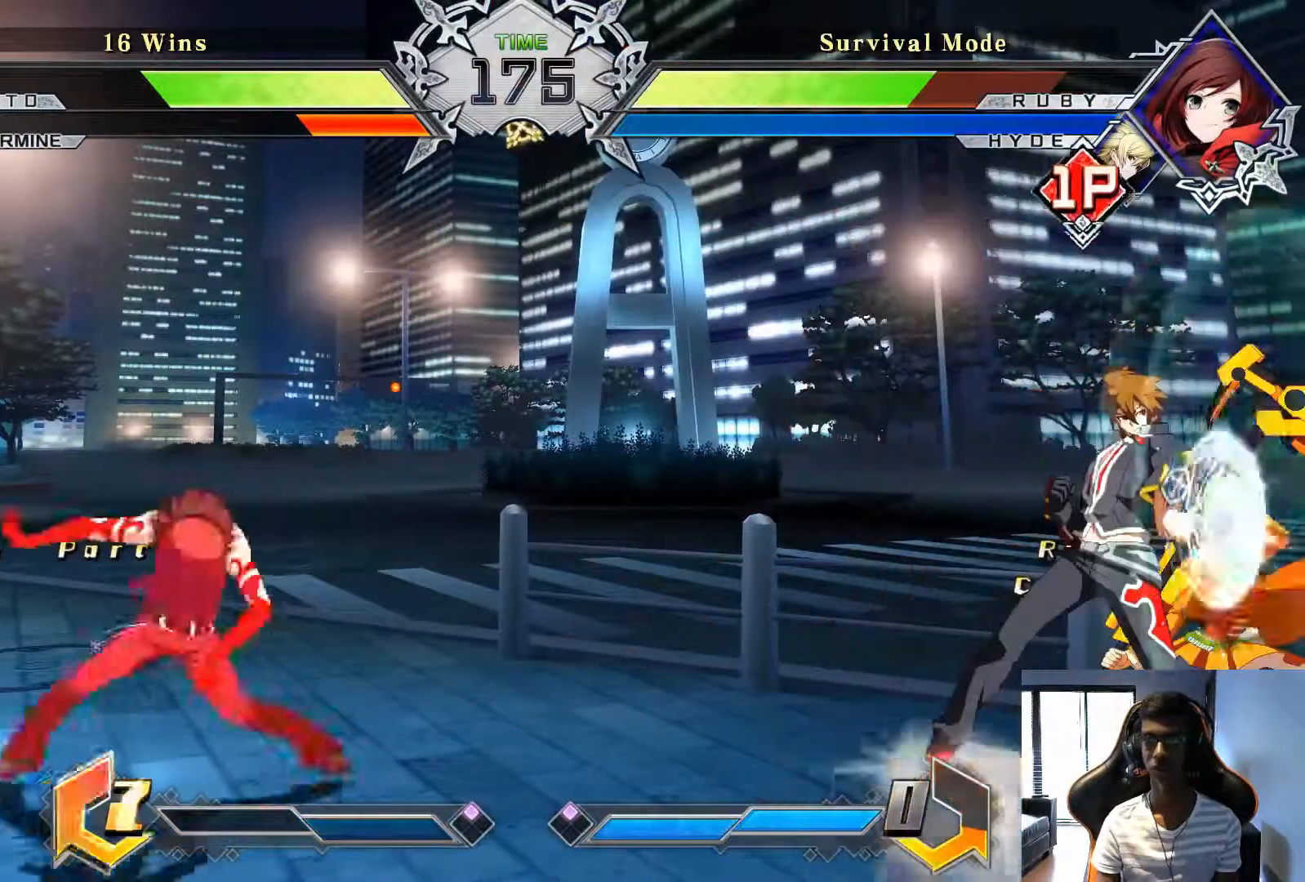
{"dt_ms": 500, "buttons": ["R1"], "left_stick": "center", "events": [[458, "R1", "down"]]}
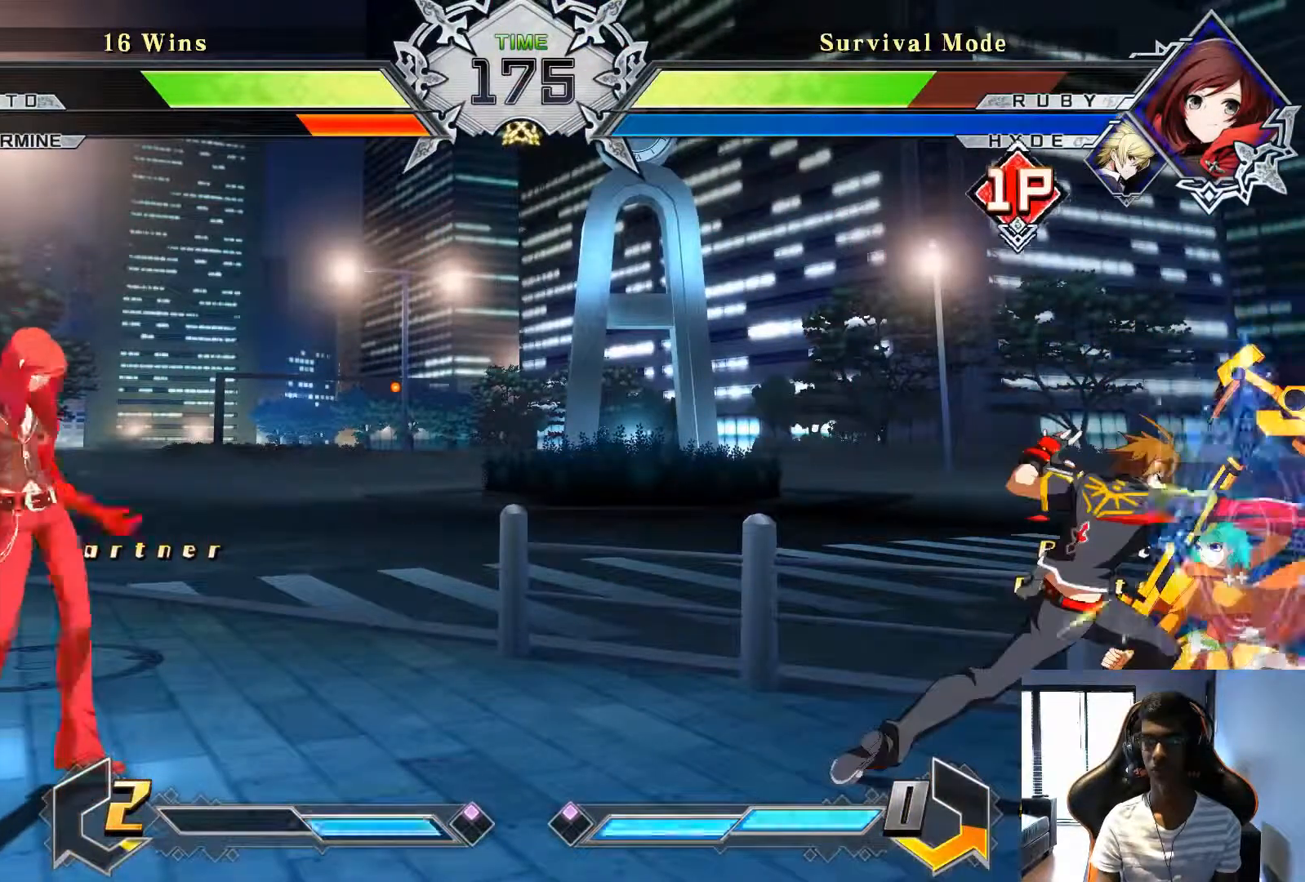
{"dt_ms": 500, "buttons": [], "left_stick": "center", "events": [[42, "R1", "up"]]}
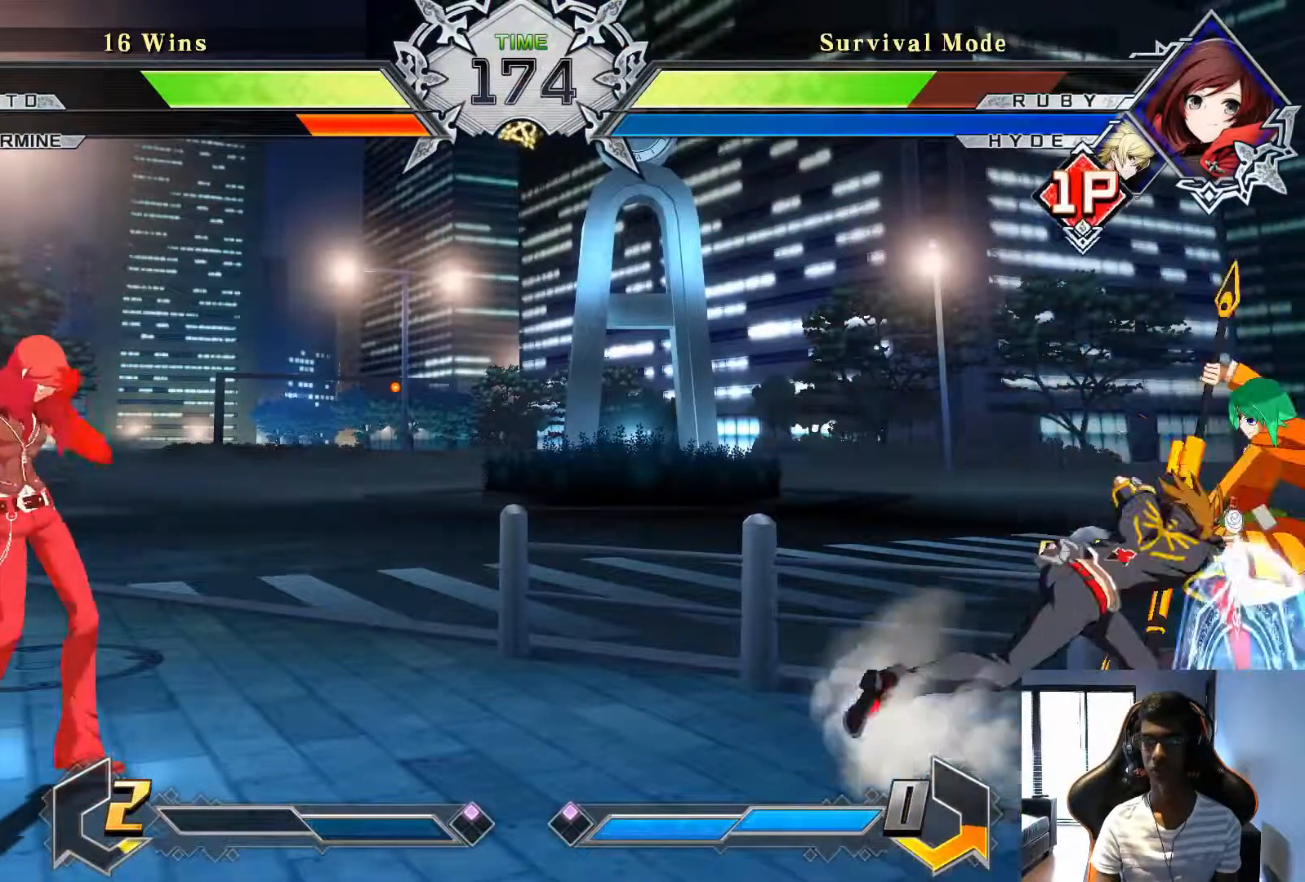
{"dt_ms": 1000, "buttons": [], "left_stick": "center", "events": [[458, "left_stick", "down-right"], [750, "left_stick", "center"]]}
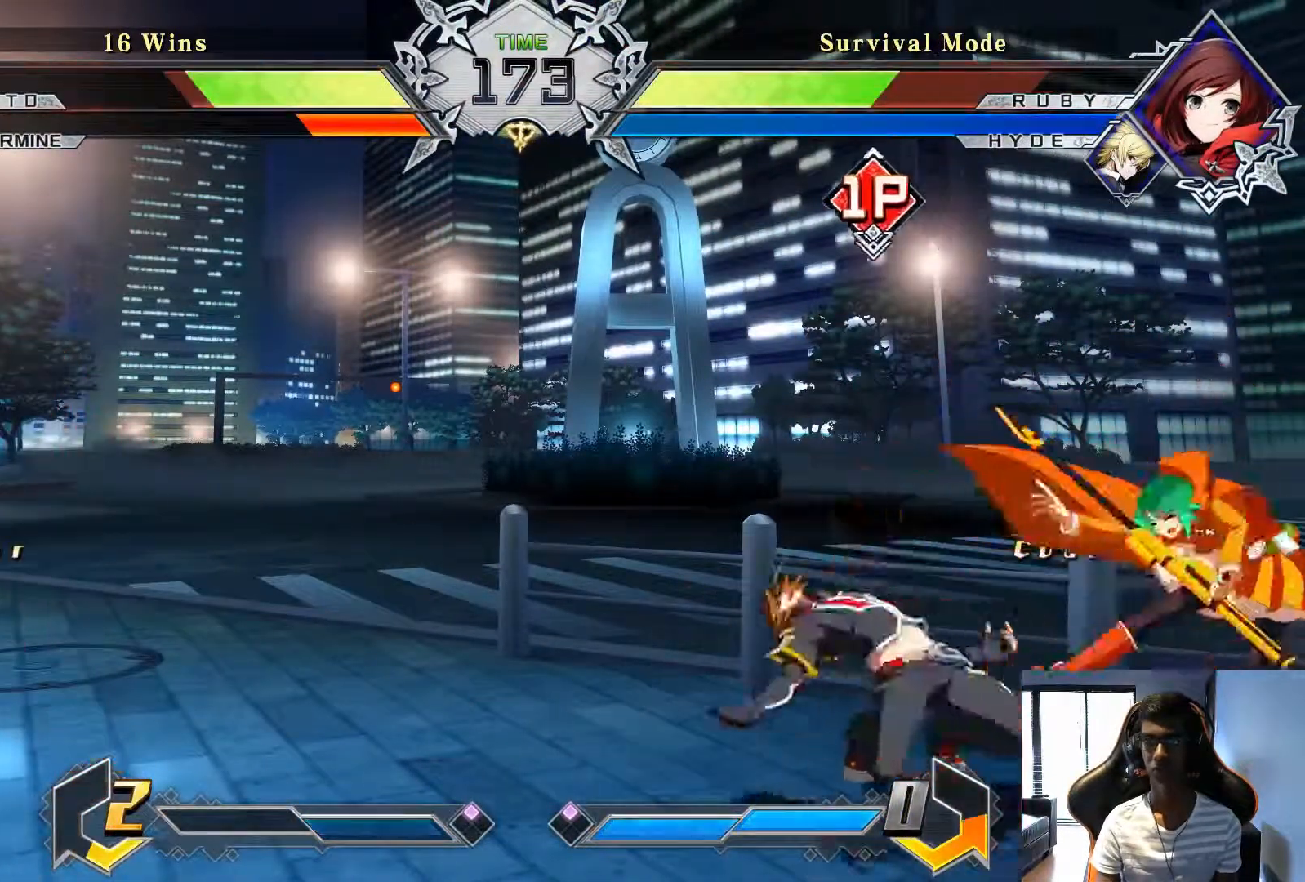
{"dt_ms": 500, "buttons": ["SQUARE"], "left_stick": "center", "events": [[42, "TRIANGLE", "down"], [125, "TRIANGLE", "up"], [292, "SQUARE", "down"], [375, "SQUARE", "up"], [458, "SQUARE", "down"]]}
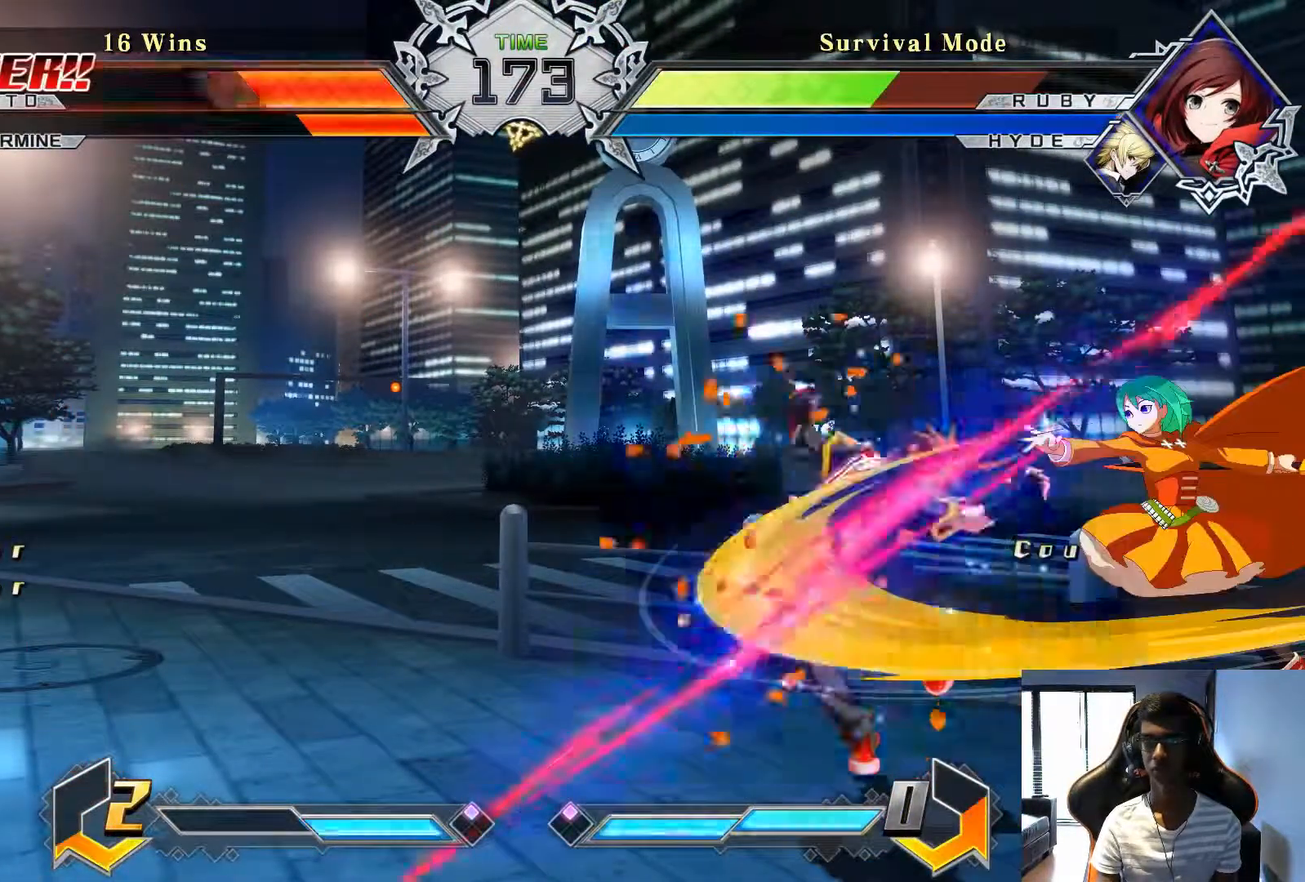
{"dt_ms": 500, "buttons": [], "left_stick": "left", "events": [[42, "SQUARE", "up"], [208, "left_stick", "left"]]}
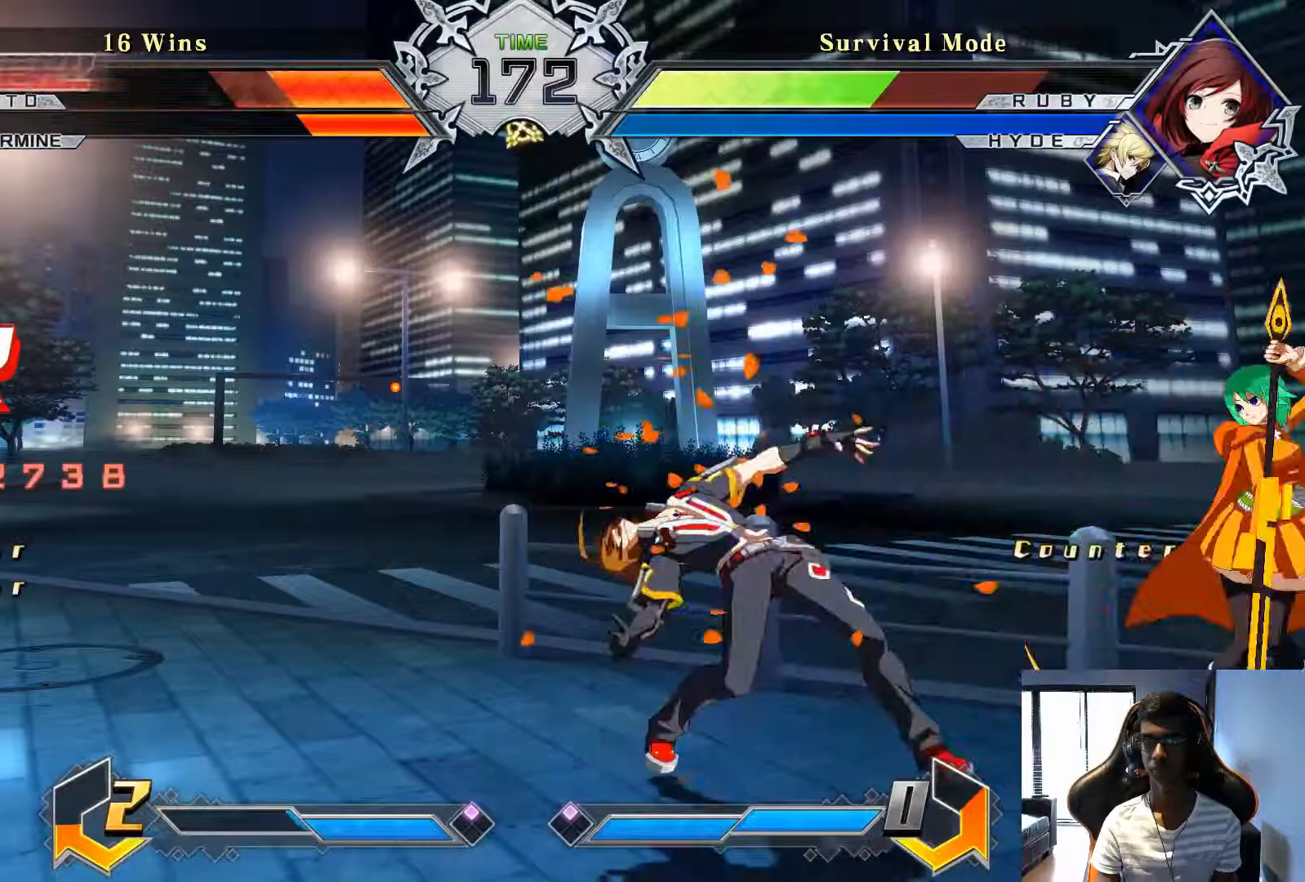
{"dt_ms": 500, "buttons": [], "left_stick": "left", "events": [[292, "CROSS", "down"], [458, "CROSS", "up"]]}
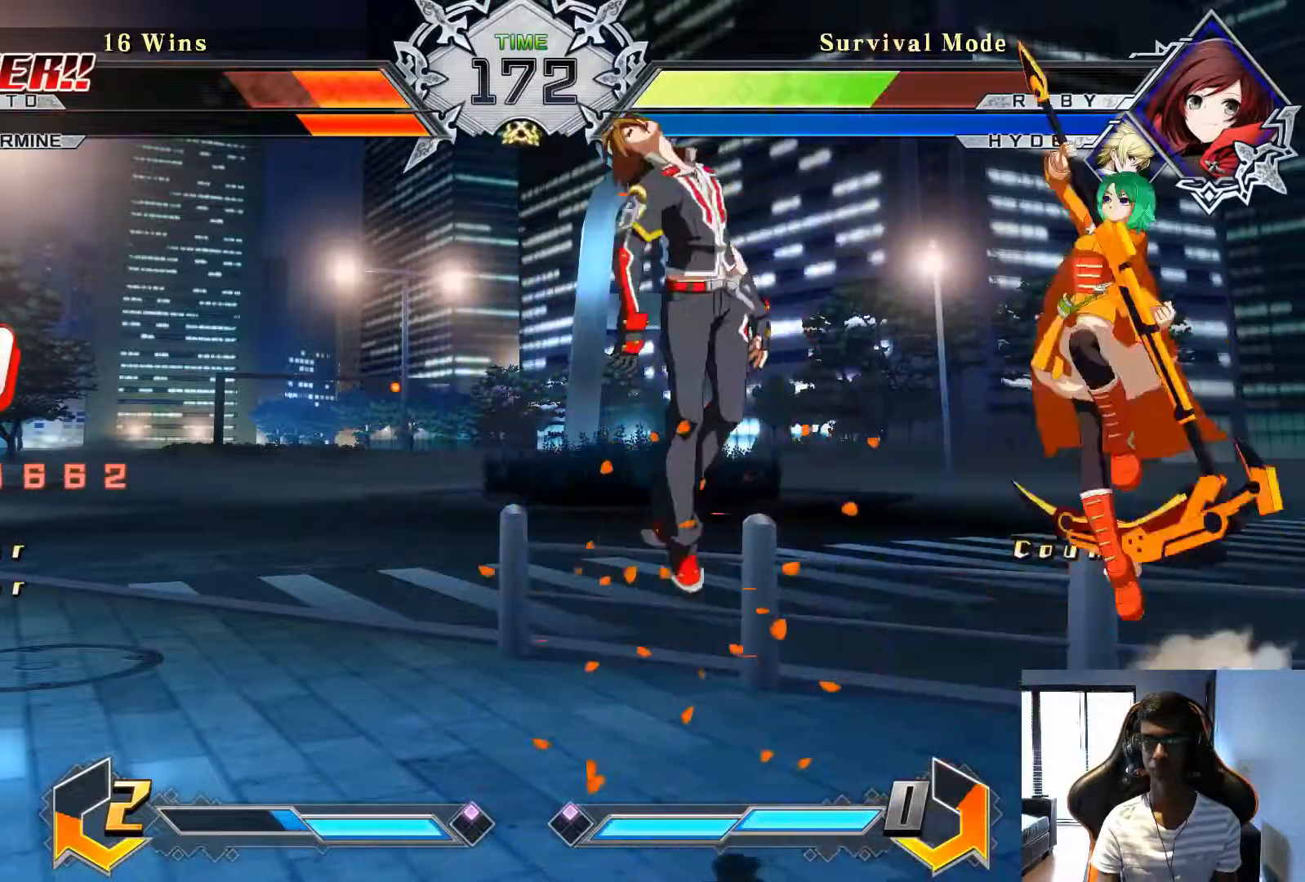
{"dt_ms": 500, "buttons": ["SQUARE"], "left_stick": "left", "events": [[417, "SQUARE", "down"]]}
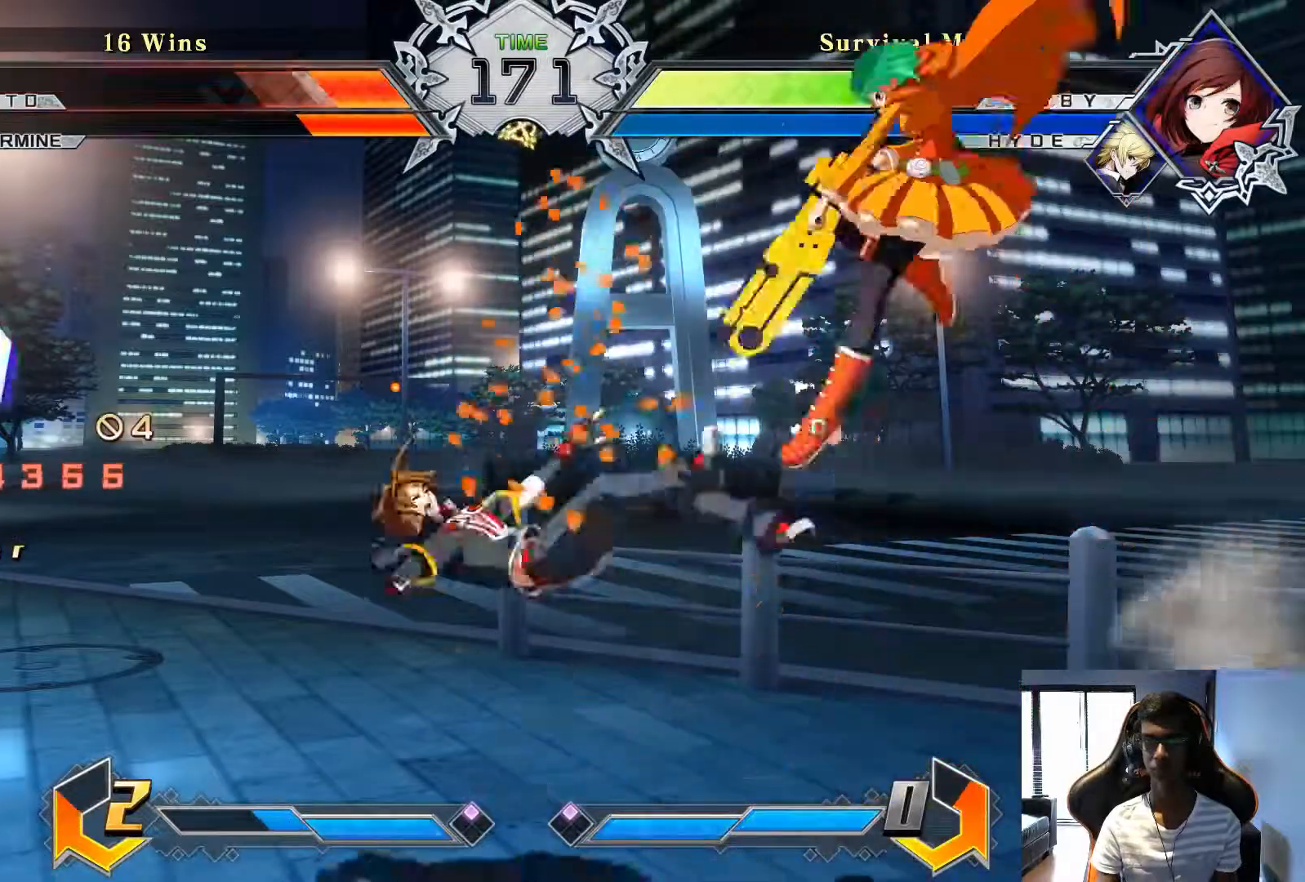
{"dt_ms": 500, "buttons": ["SQUARE"], "left_stick": "left", "events": [[42, "SQUARE", "up"], [375, "SQUARE", "down"]]}
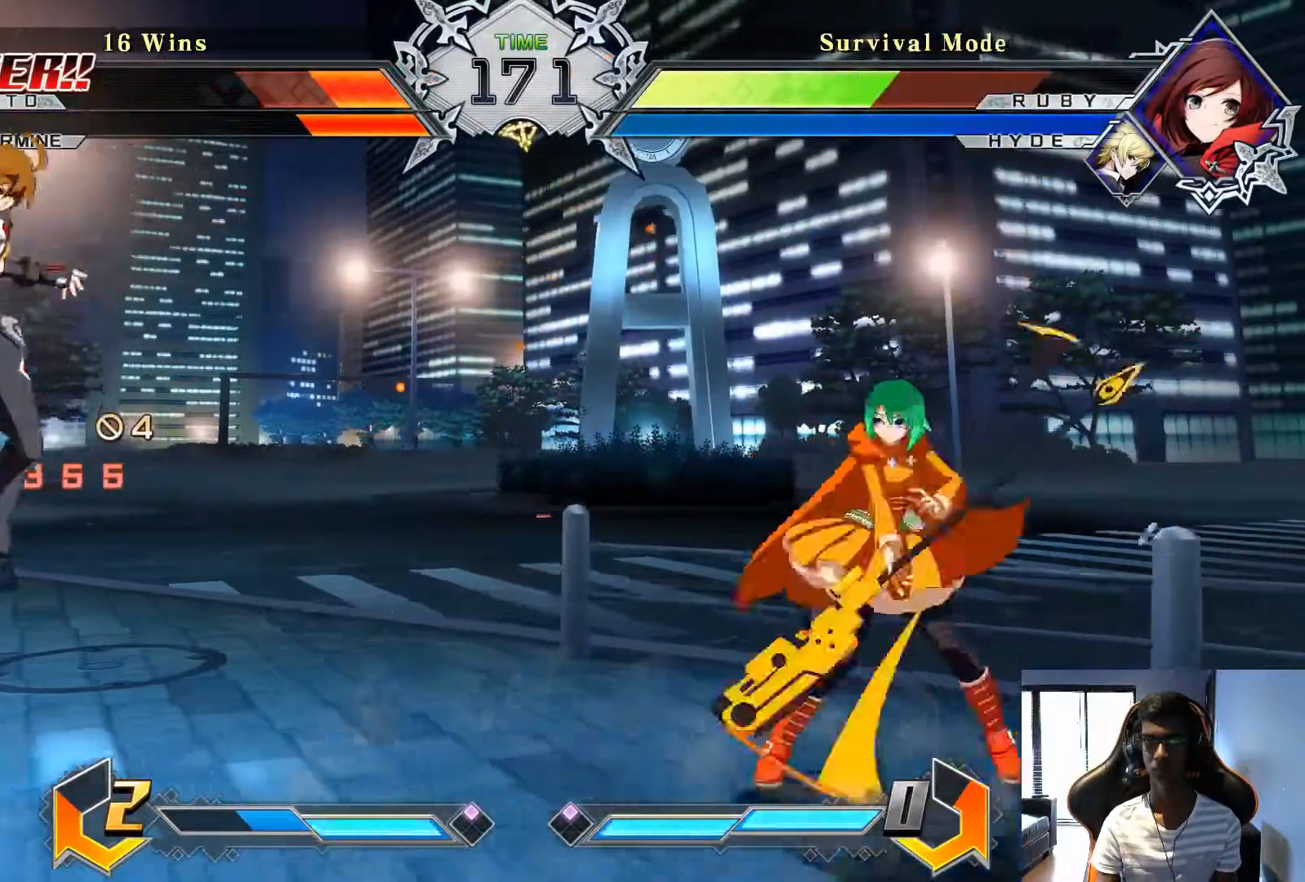
{"dt_ms": 500, "buttons": [], "left_stick": "center", "events": [[125, "SQUARE", "up"], [208, "left_stick", "center"]]}
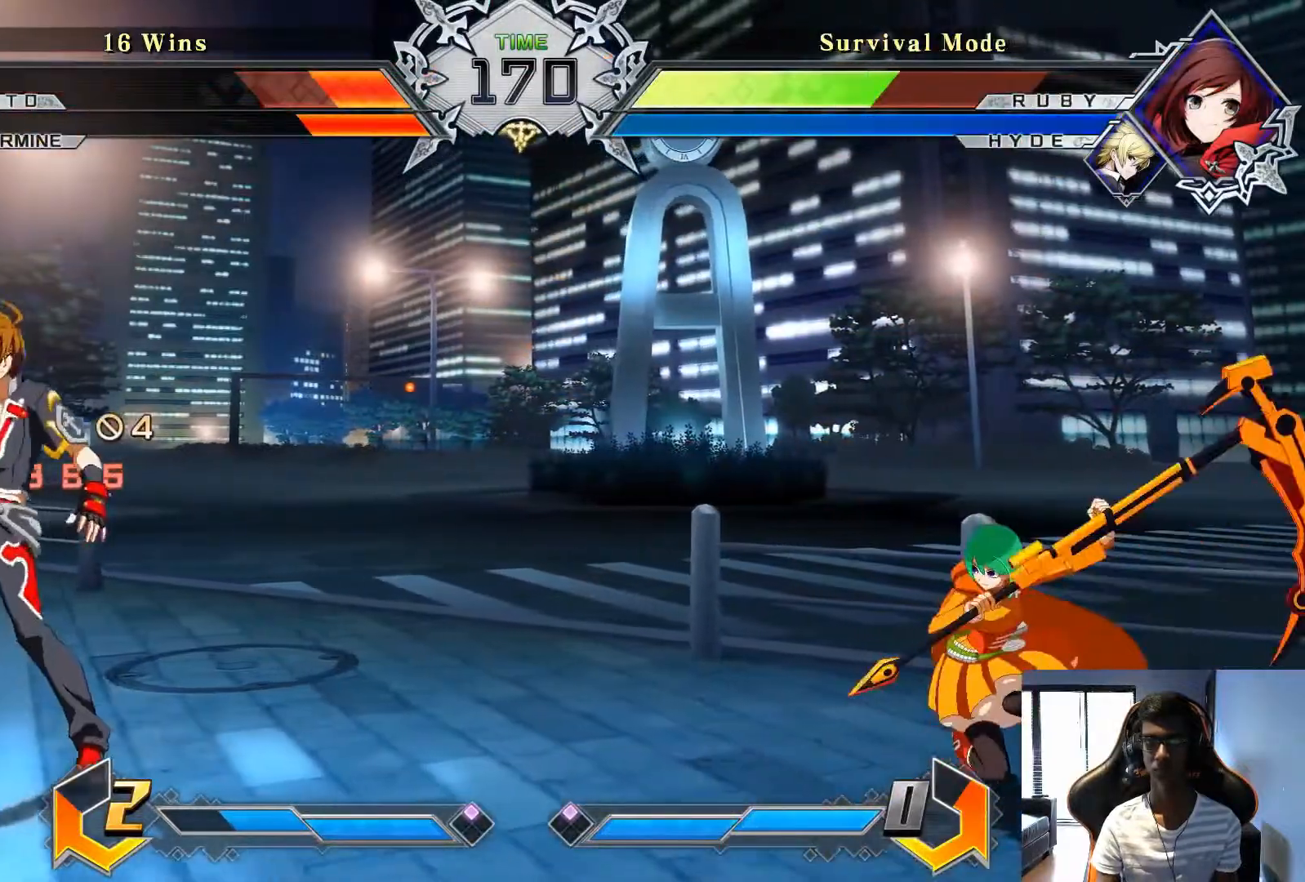
{"dt_ms": 500, "buttons": [], "left_stick": "center", "events": [[42, "left_stick", "down"], [125, "R1", "down"], [125, "TRIANGLE", "down"], [125, "left_stick", "right"], [208, "R1", "up"], [208, "TRIANGLE", "up"], [208, "left_stick", "center"]]}
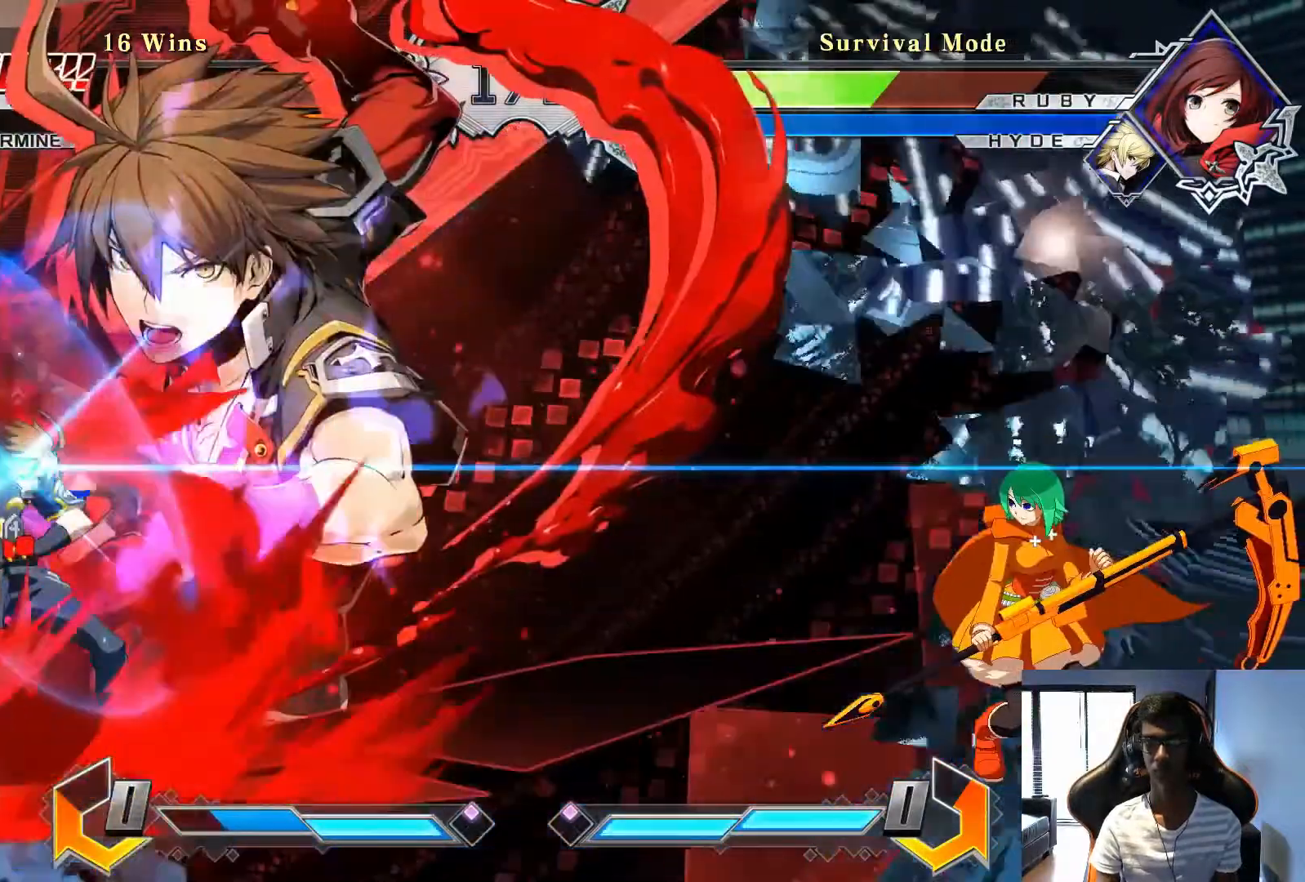
{"dt_ms": 500, "buttons": [], "left_stick": "center", "events": []}